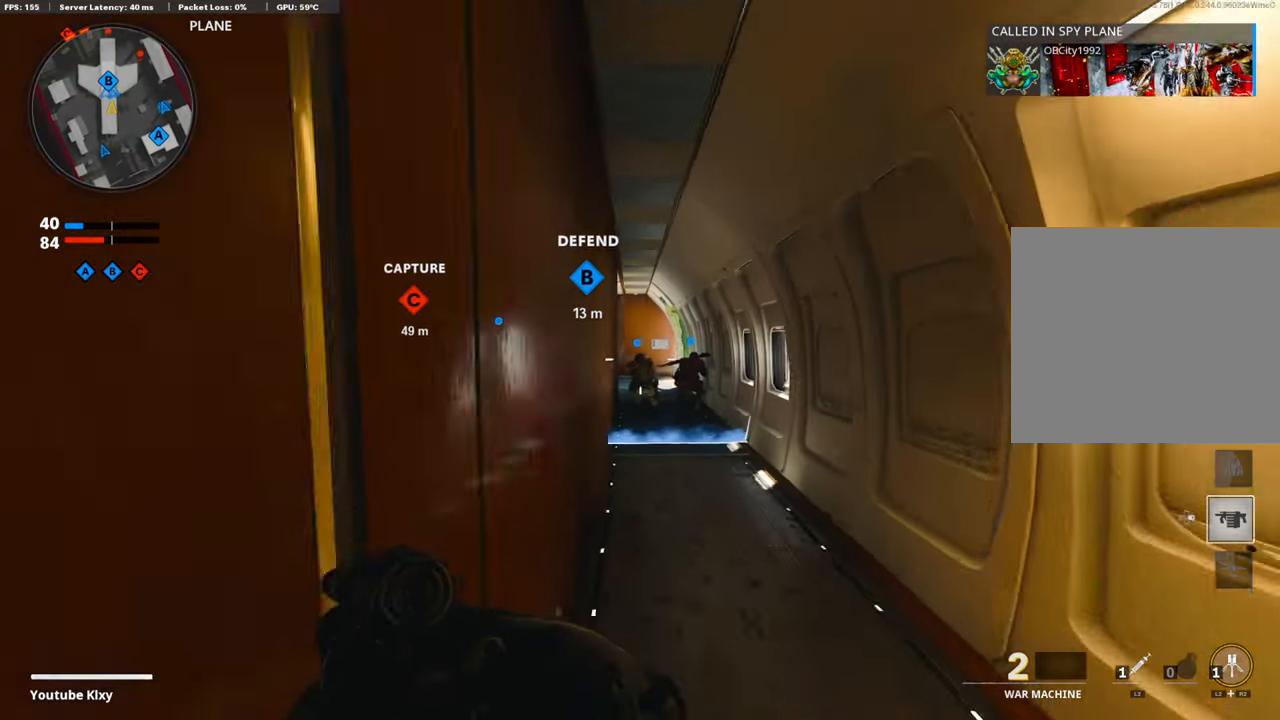
Gameplay with a controller (PlayStation layout); each line is a JSON object with the inputs held at the frame after it. "events" lists button and stick changes between this image and that frame as [ms after this image, input, new state], when the widget could be followed in between.
{"buttons": ["R3"], "left_stick": "up", "right_stick": "center", "events": [[284, "R3", "down"], [400, "R3", "up"], [500, "R3", "down"]]}
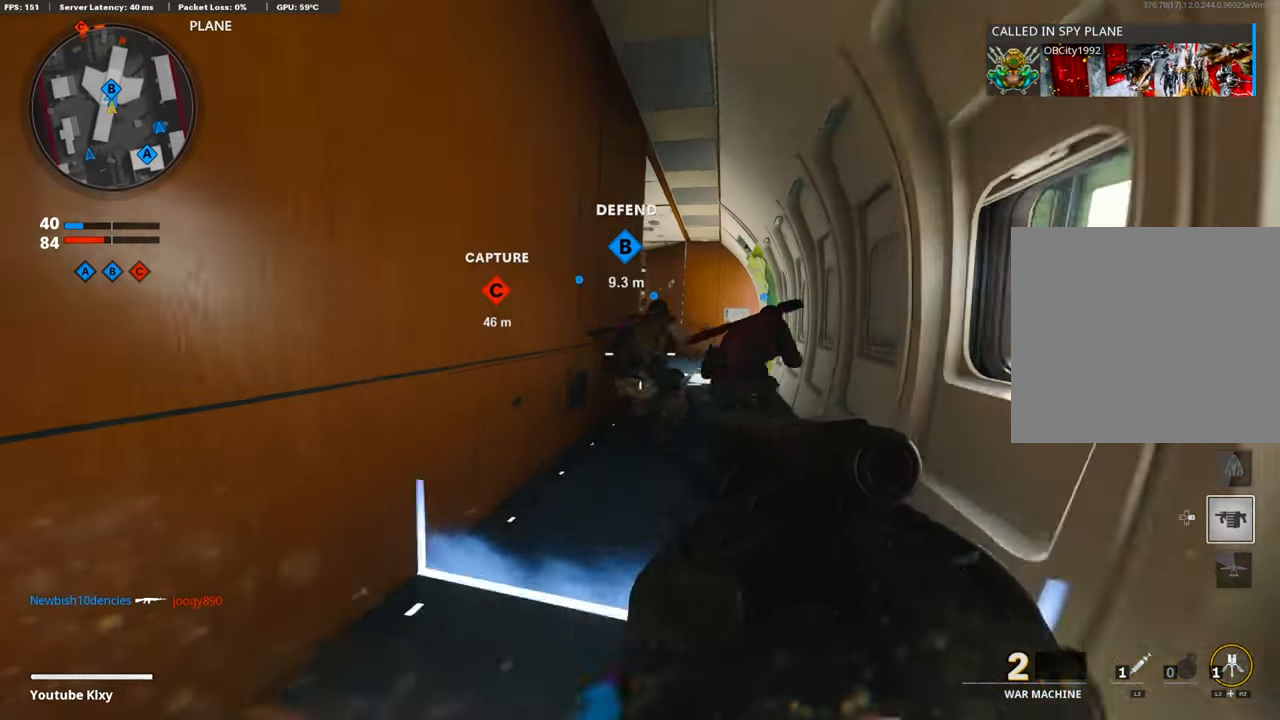
{"buttons": ["L1"], "left_stick": "center", "right_stick": "center", "events": [[34, "L3", "down"], [100, "R3", "up"], [300, "L3", "up"], [300, "left_stick", "up-right"], [334, "L1", "down"], [400, "left_stick", "center"]]}
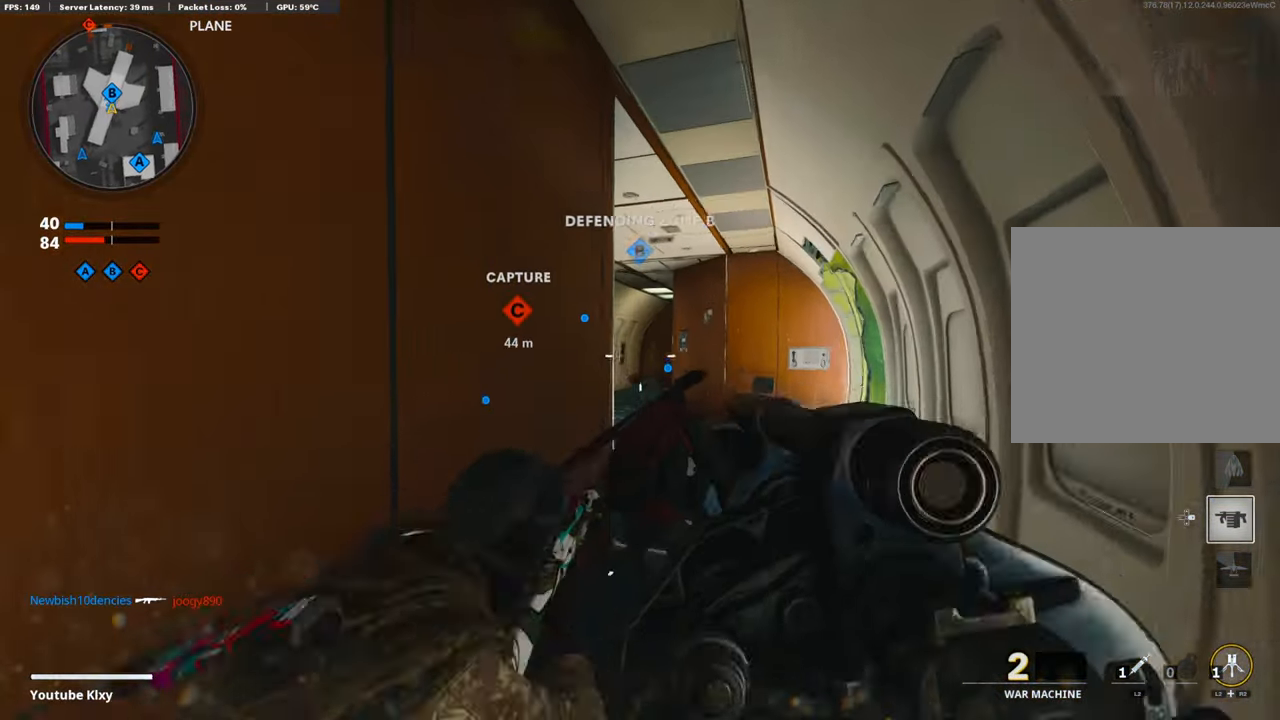
{"buttons": ["L1"], "left_stick": "left", "right_stick": "center", "events": [[34, "left_stick", "up"], [200, "left_stick", "left"], [234, "right_stick", "right"], [300, "left_stick", "center"], [333, "right_stick", "center"], [383, "left_stick", "up-right"], [450, "left_stick", "center"], [500, "left_stick", "left"]]}
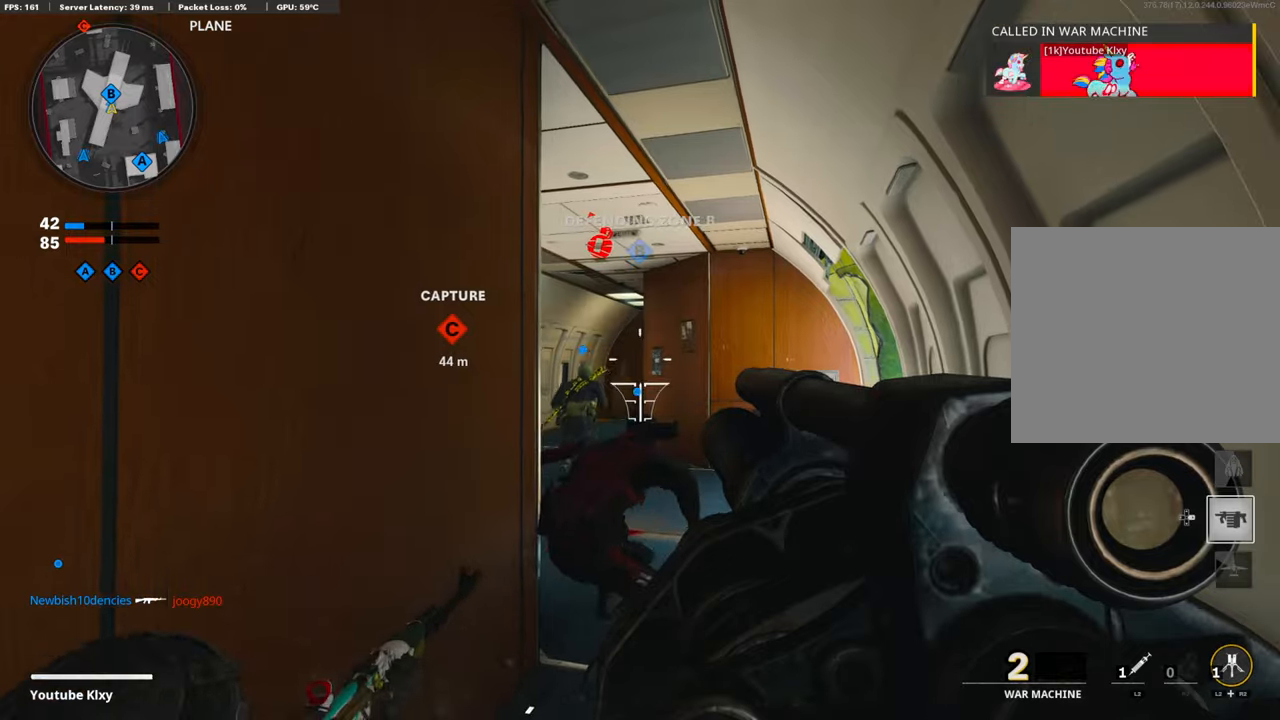
{"buttons": [], "left_stick": "up-right", "right_stick": "center", "events": [[150, "left_stick", "center"], [200, "R1", "down"], [300, "L1", "up"], [350, "R1", "up"], [383, "left_stick", "up-right"]]}
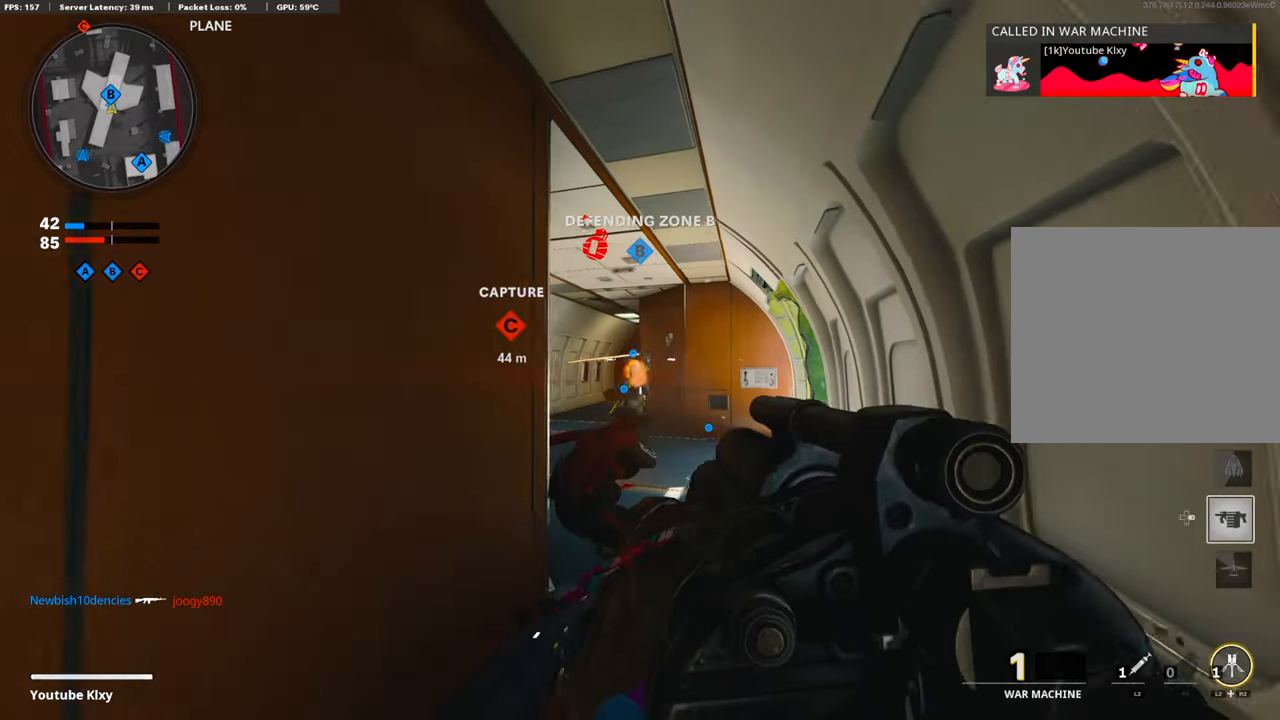
{"buttons": ["L3"], "left_stick": "up", "right_stick": "down-right", "events": [[83, "L3", "down"], [250, "left_stick", "up"], [383, "right_stick", "down-right"]]}
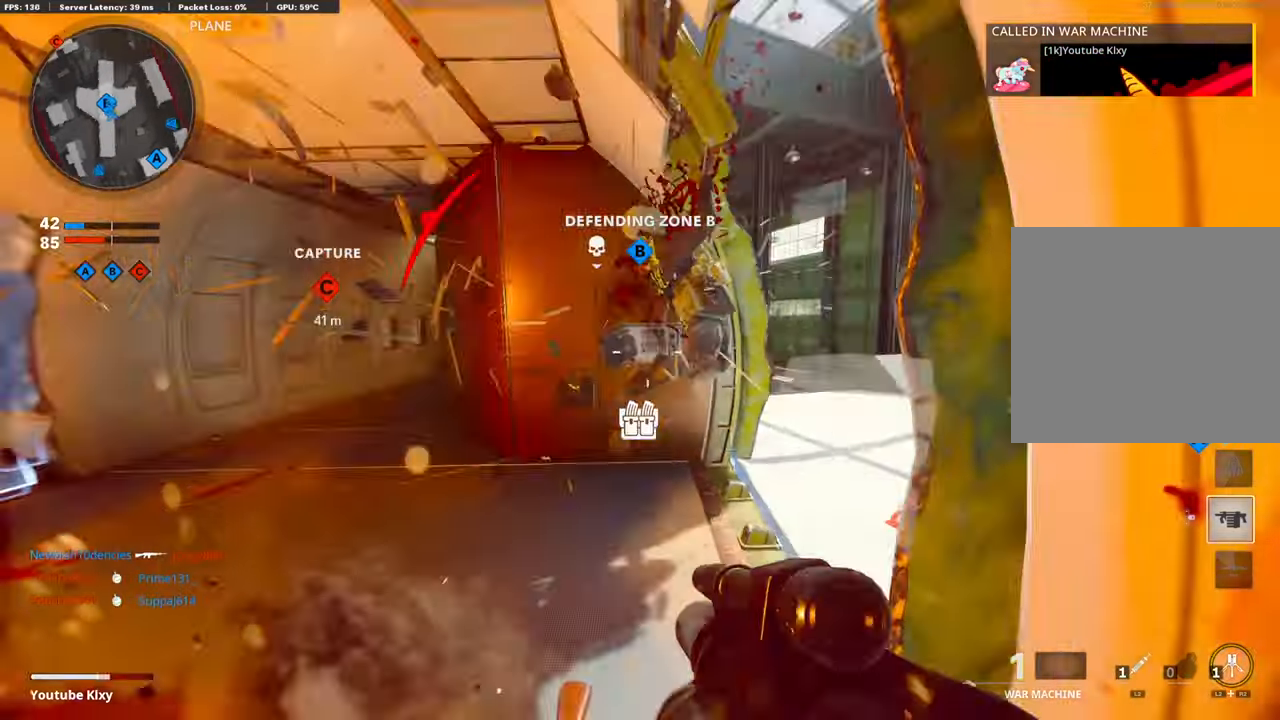
{"buttons": ["L3"], "left_stick": "up", "right_stick": "left", "events": [[150, "L3", "up"], [150, "right_stick", "center"], [250, "left_stick", "up-right"], [333, "right_stick", "left"], [450, "L3", "down"], [450, "left_stick", "up"]]}
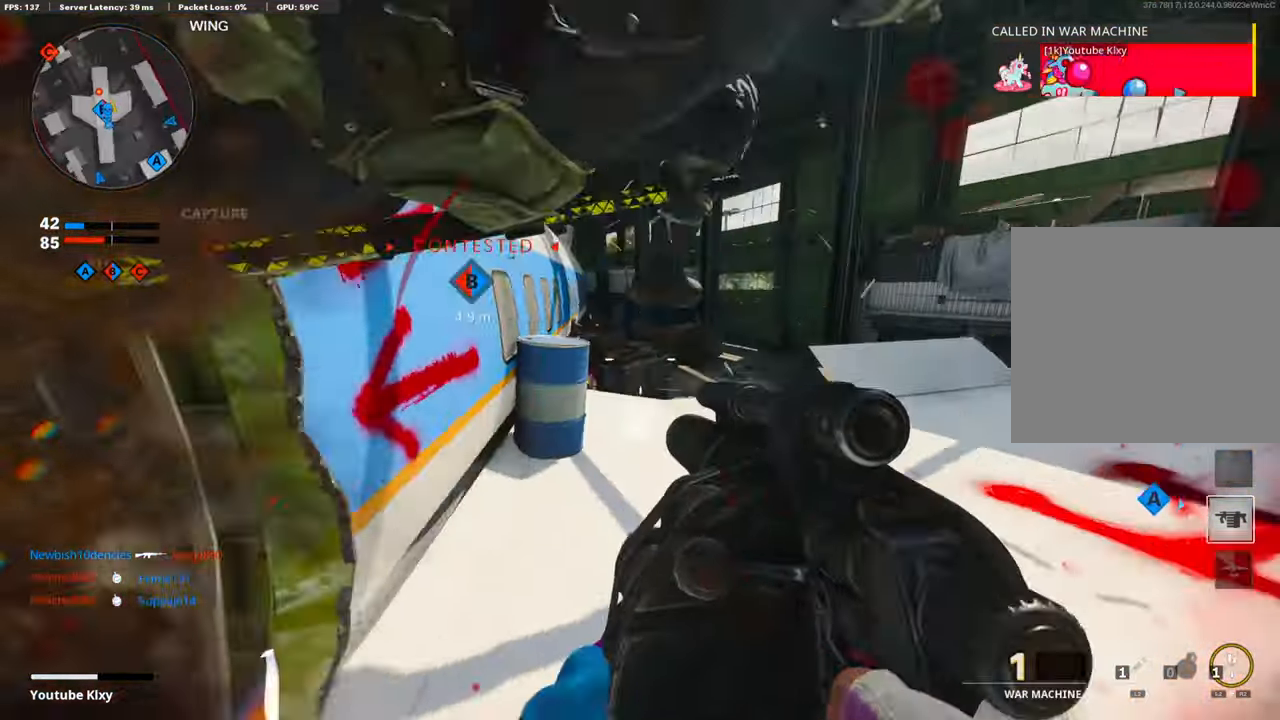
{"buttons": [], "left_stick": "down-left", "right_stick": "center", "events": [[50, "left_stick", "up-left"], [50, "right_stick", "center"], [83, "L3", "up"], [100, "L2", "down"], [133, "right_stick", "right"], [250, "L2", "up"], [350, "right_stick", "center"], [450, "left_stick", "down-left"]]}
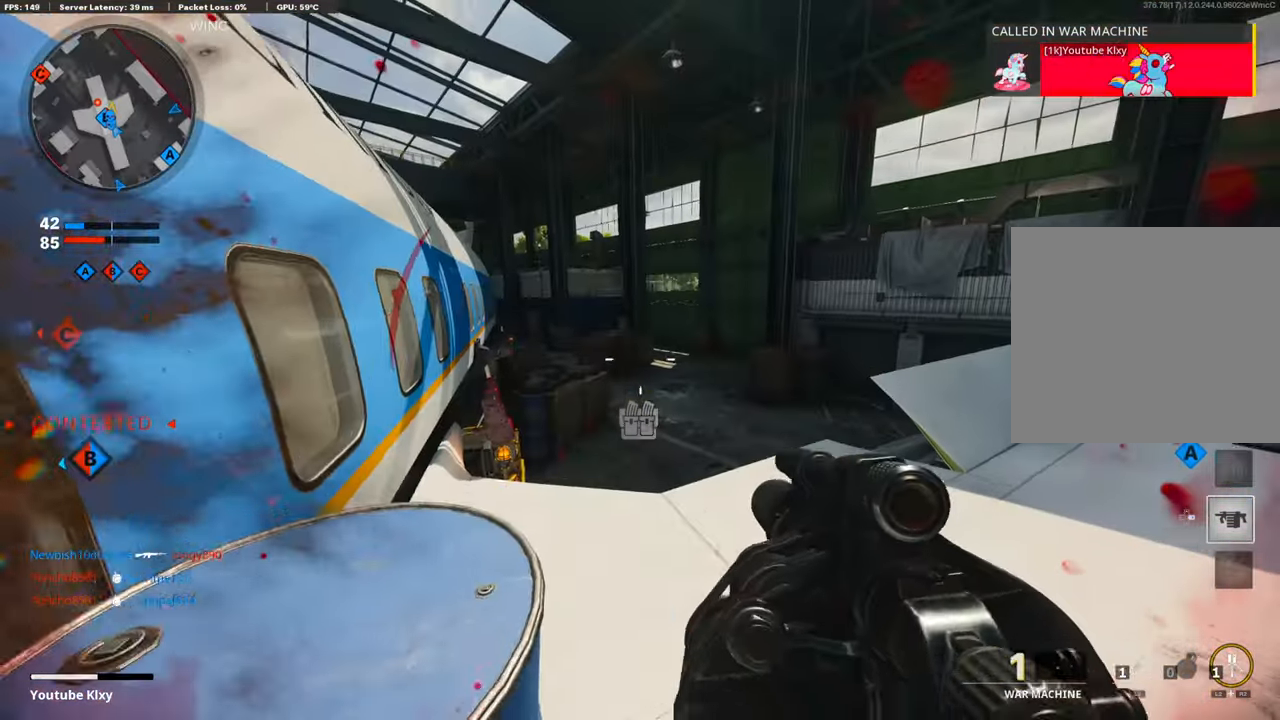
{"buttons": [], "left_stick": "up-right", "right_stick": "center", "events": [[100, "left_stick", "left"], [250, "left_stick", "center"], [500, "left_stick", "up-right"]]}
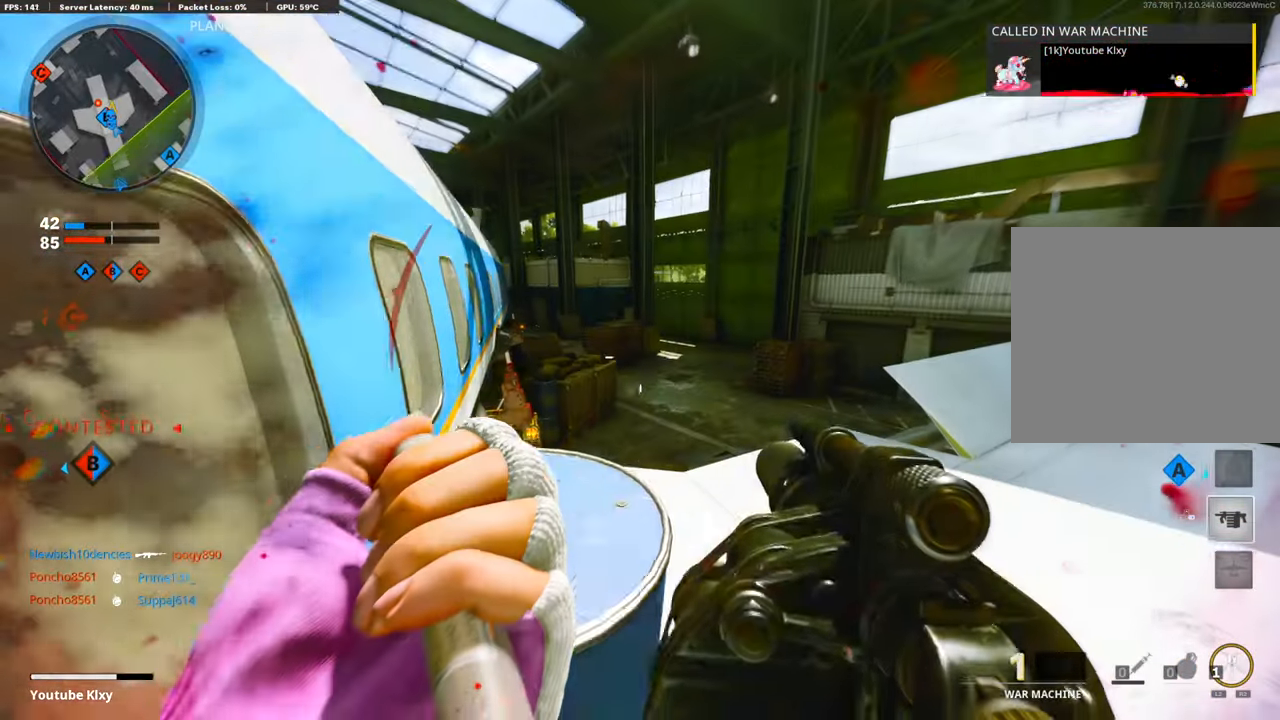
{"buttons": [], "left_stick": "center", "right_stick": "center", "events": [[100, "left_stick", "center"], [150, "left_stick", "left"], [250, "left_stick", "center"]]}
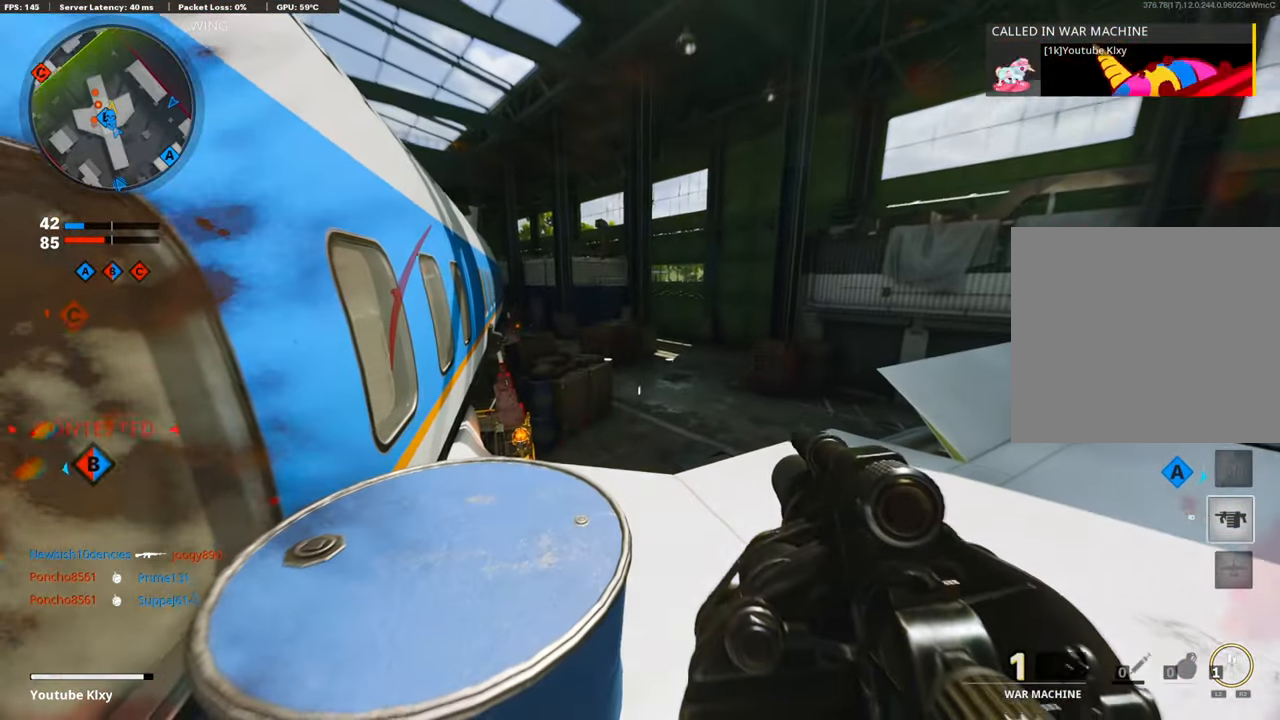
{"buttons": [], "left_stick": "left", "right_stick": "center", "events": [[83, "left_stick", "right"], [183, "right_stick", "left"], [333, "left_stick", "left"], [450, "right_stick", "center"]]}
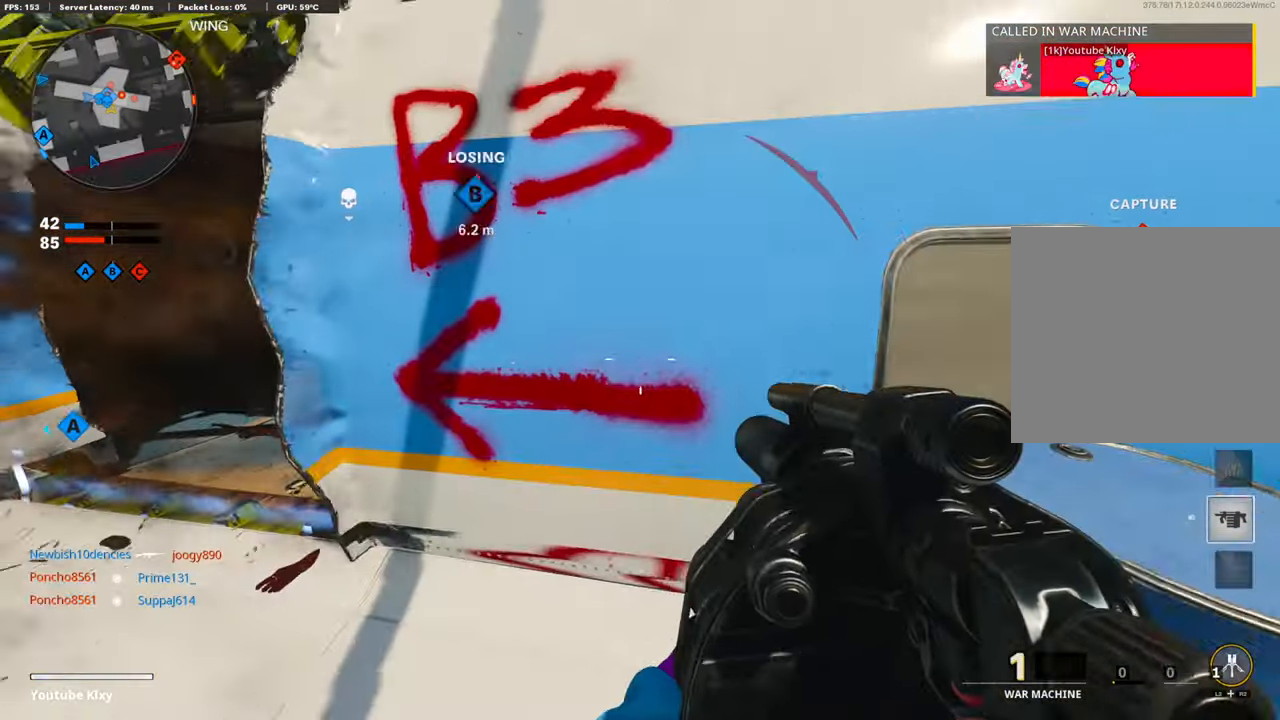
{"buttons": [], "left_stick": "left", "right_stick": "center", "events": [[250, "right_stick", "down"], [450, "right_stick", "center"]]}
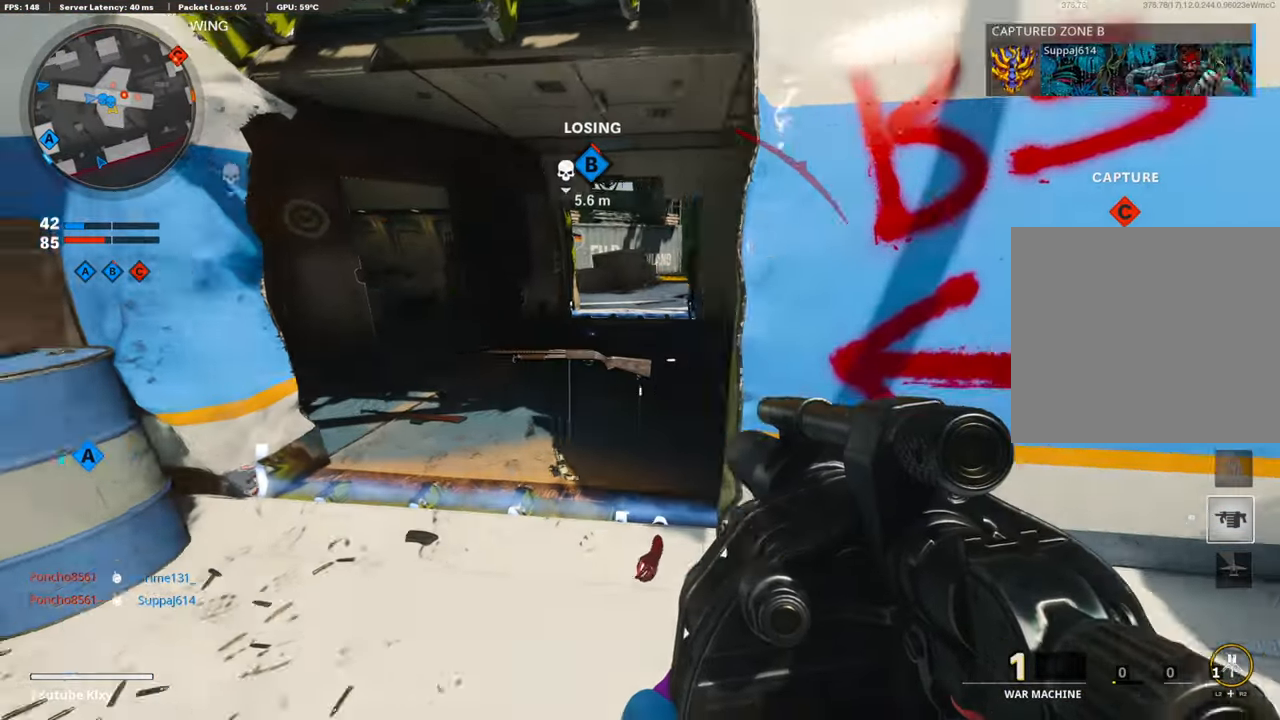
{"buttons": [], "left_stick": "right", "right_stick": "right", "events": [[50, "left_stick", "center"], [50, "right_stick", "up"], [100, "left_stick", "right"], [250, "R1", "down"], [333, "right_stick", "center"], [400, "R1", "up"], [450, "right_stick", "right"]]}
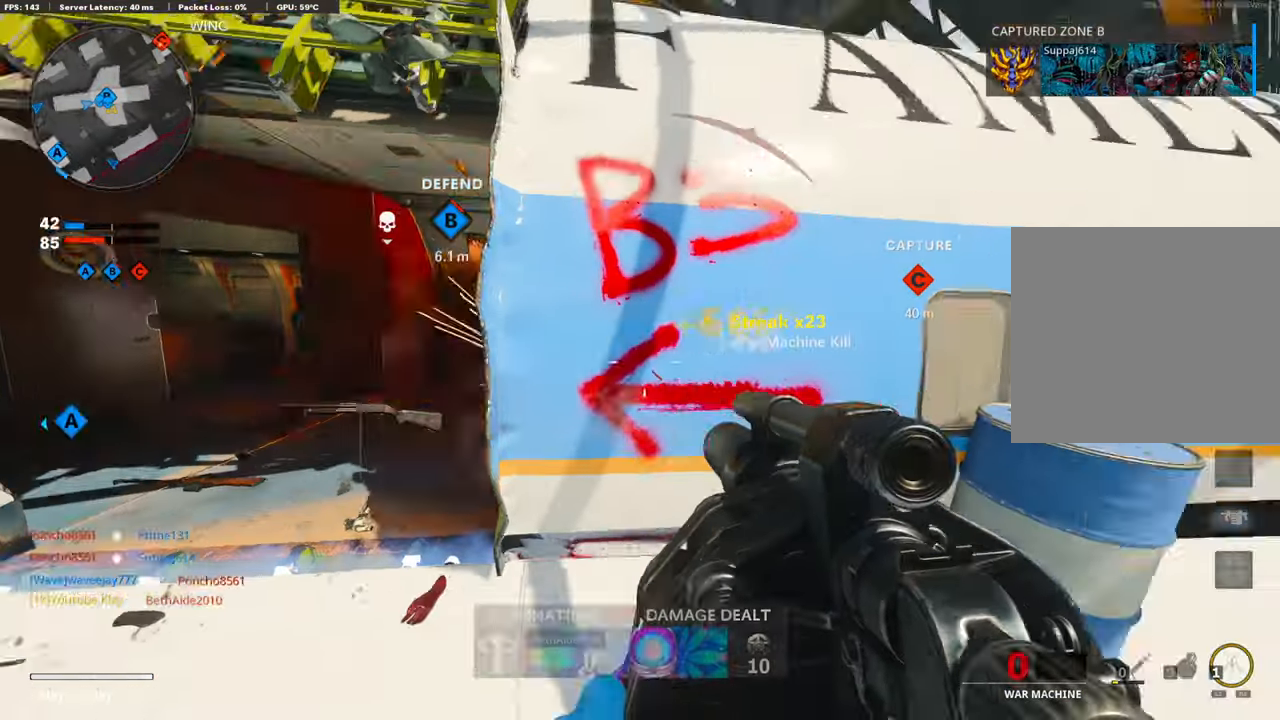
{"buttons": [], "left_stick": "left", "right_stick": "right", "events": [[50, "left_stick", "up-right"], [133, "L3", "down"], [150, "left_stick", "up"], [200, "right_stick", "center"], [300, "L3", "up"], [350, "right_stick", "right"], [383, "left_stick", "left"]]}
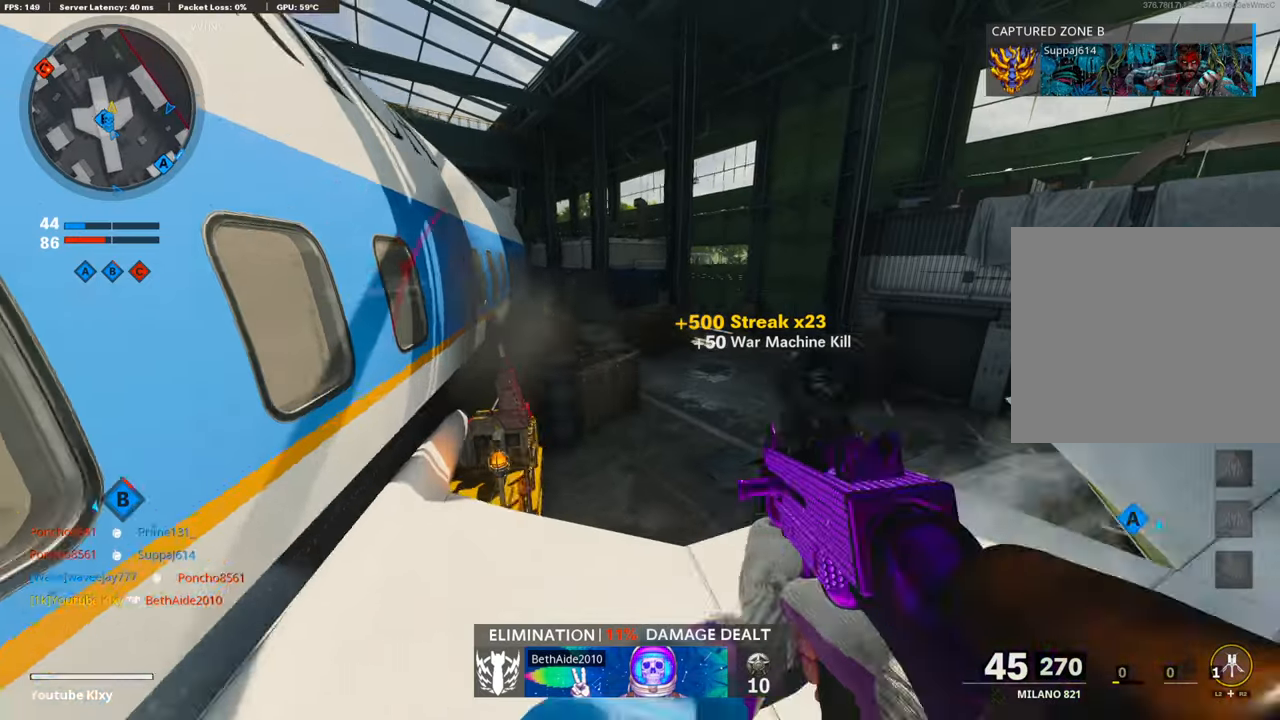
{"buttons": ["L1"], "left_stick": "center", "right_stick": "up-left", "events": [[50, "right_stick", "center"], [200, "R3", "down"], [250, "L1", "down"], [300, "R3", "up"], [350, "right_stick", "up"], [433, "right_stick", "up-left"], [450, "left_stick", "center"]]}
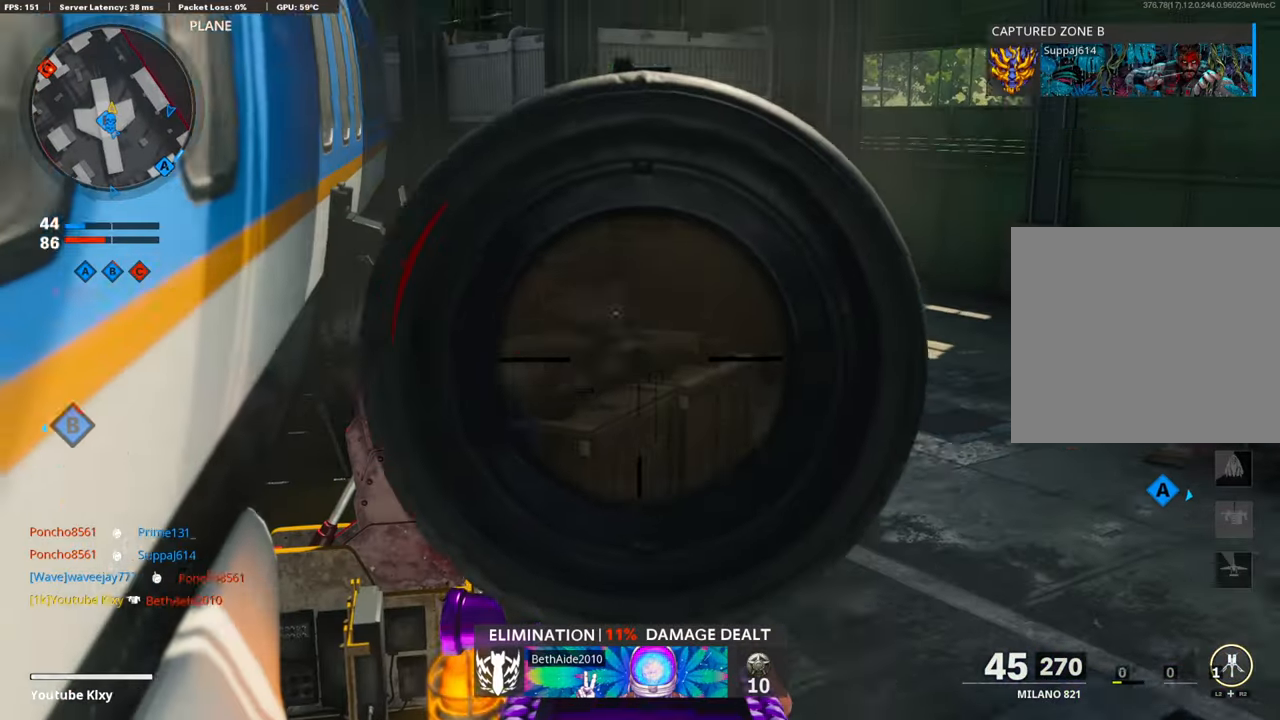
{"buttons": ["L1"], "left_stick": "center", "right_stick": "center", "events": [[150, "right_stick", "up-right"], [233, "right_stick", "center"]]}
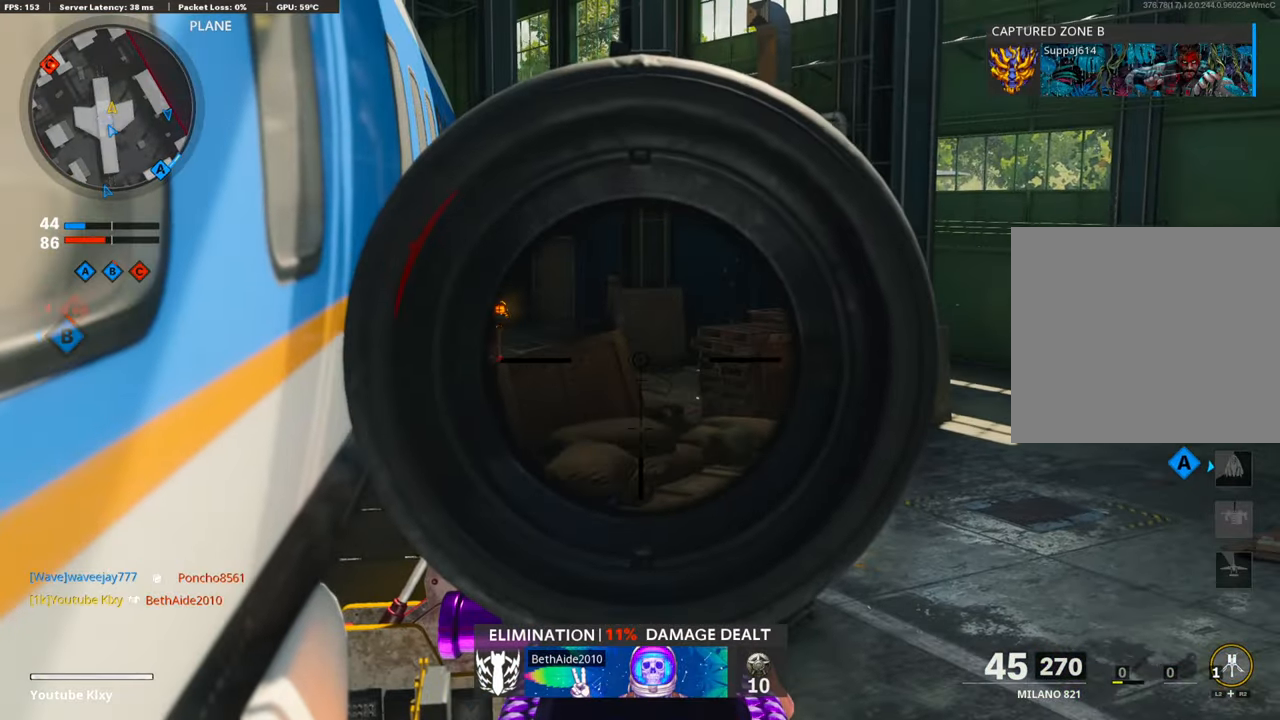
{"buttons": [], "left_stick": "center", "right_stick": "right", "events": [[100, "right_stick", "left"], [200, "right_stick", "center"], [300, "right_stick", "right"], [450, "L1", "up"]]}
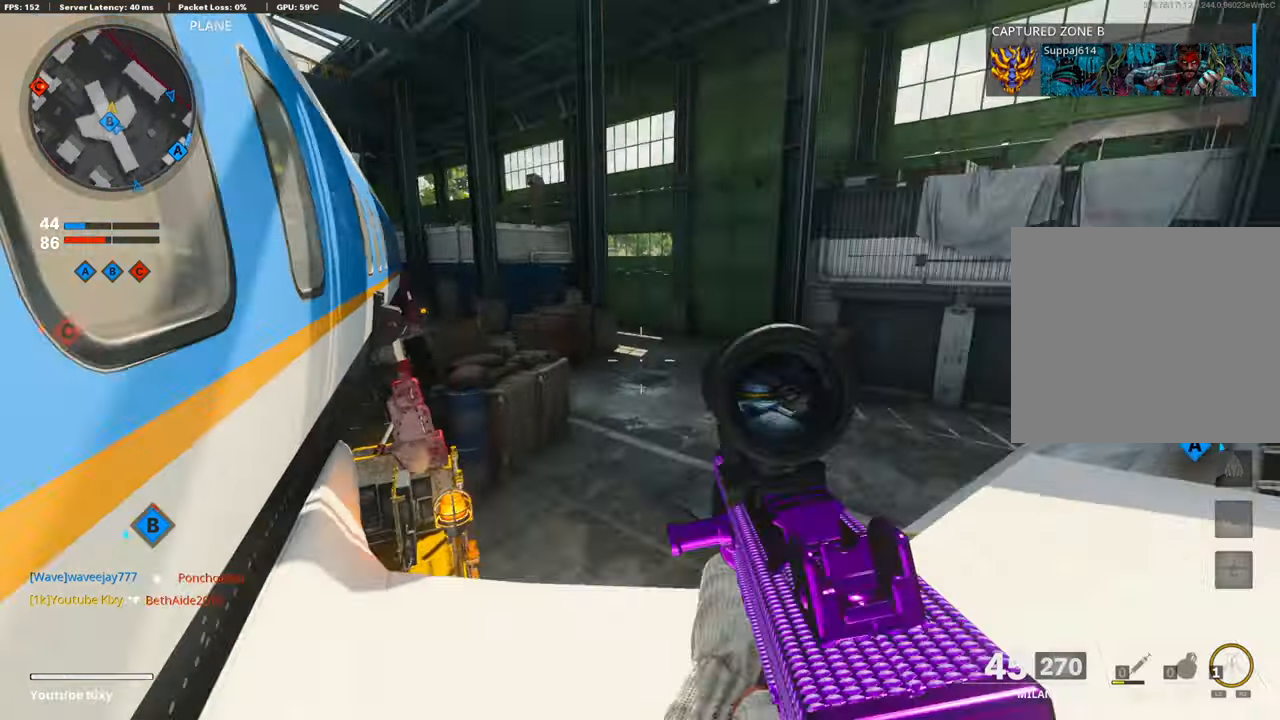
{"buttons": [], "left_stick": "center", "right_stick": "right", "events": [[133, "right_stick", "center"], [400, "right_stick", "right"]]}
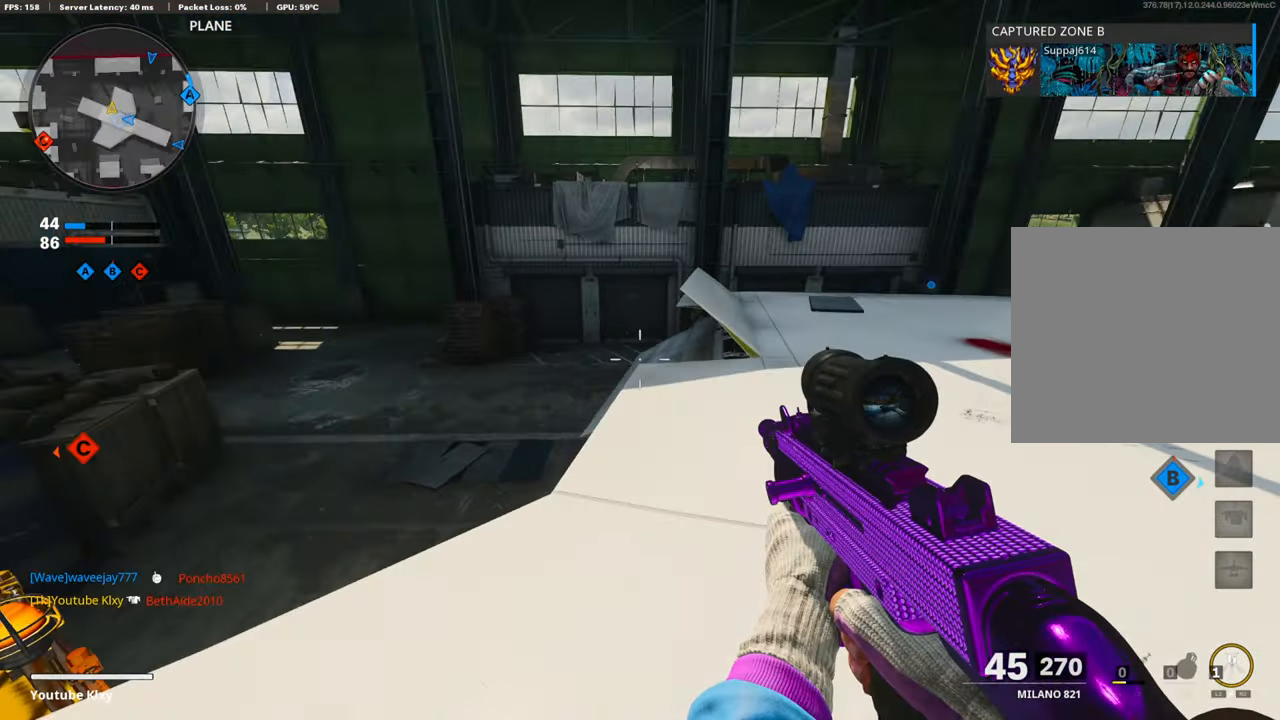
{"buttons": [], "left_stick": "center", "right_stick": "center", "events": [[200, "left_stick", "right"], [250, "right_stick", "center"], [500, "left_stick", "center"]]}
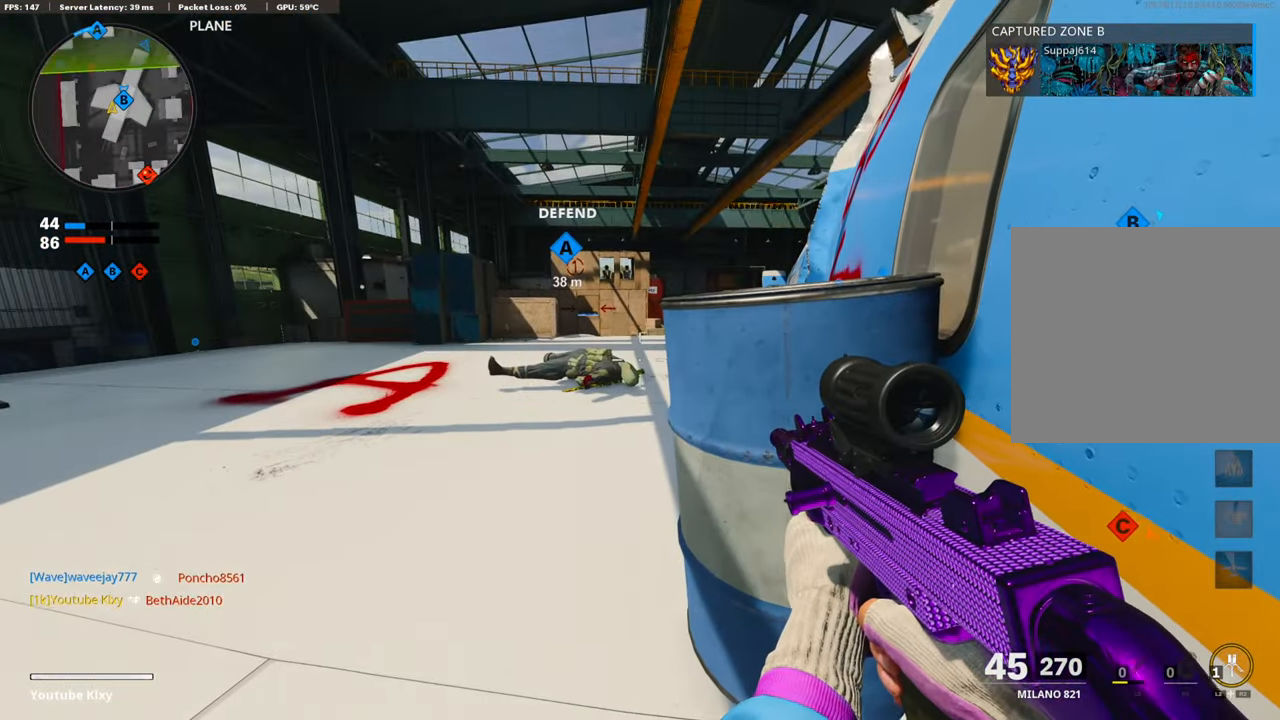
{"buttons": [], "left_stick": "center", "right_stick": "center", "events": [[150, "right_stick", "left"], [450, "right_stick", "center"]]}
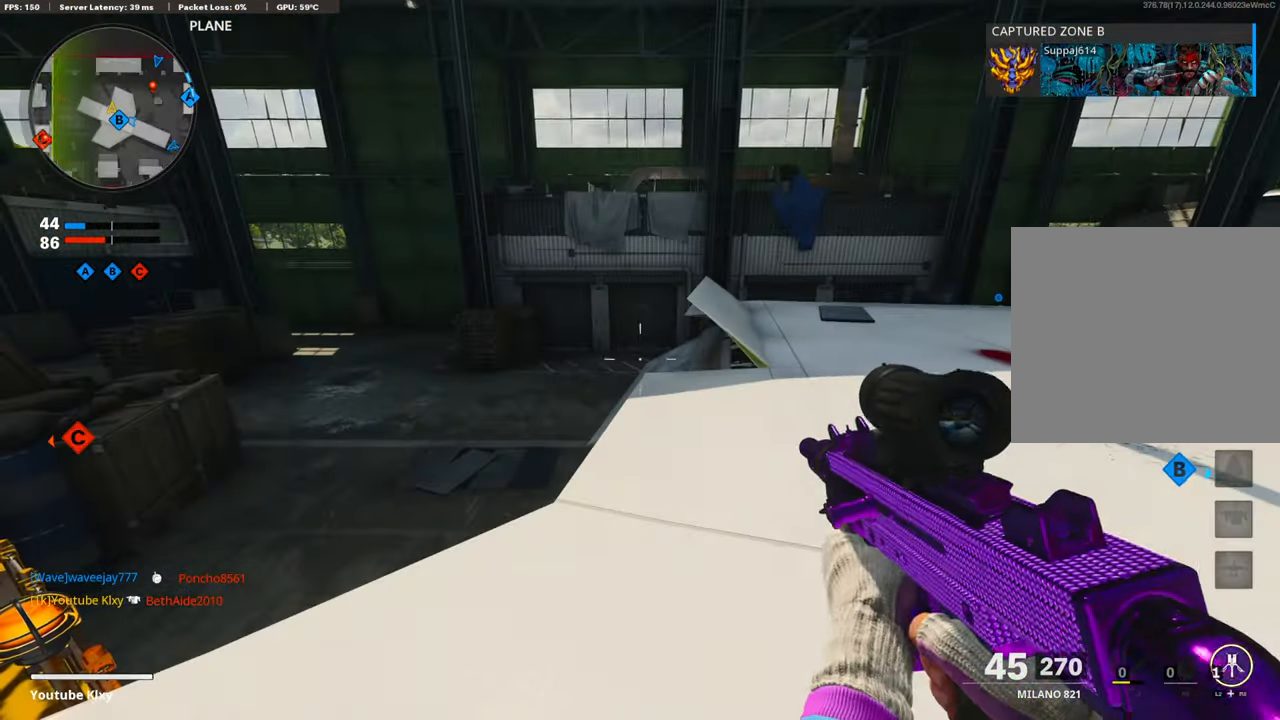
{"buttons": [], "left_stick": "down-left", "right_stick": "left", "events": [[250, "left_stick", "up-right"], [250, "right_stick", "right"], [350, "right_stick", "center"], [400, "left_stick", "center"], [400, "right_stick", "left"], [450, "left_stick", "down-left"]]}
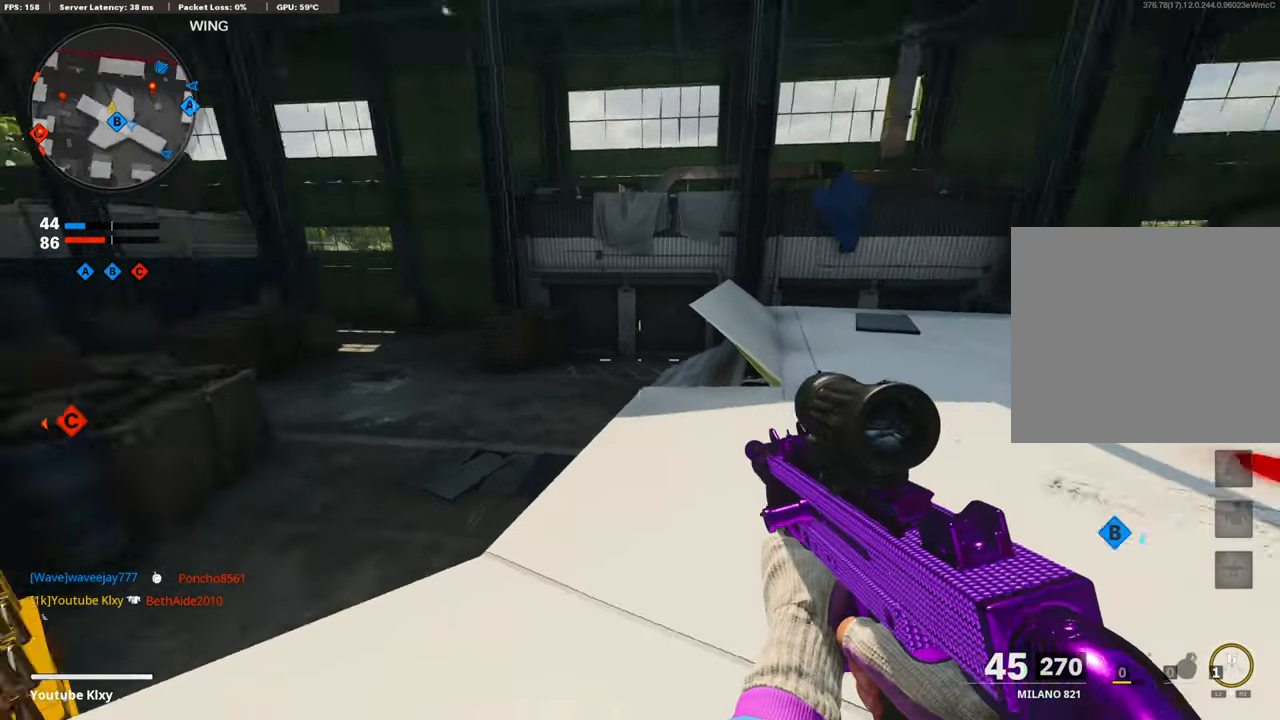
{"buttons": ["L1"], "left_stick": "center", "right_stick": "up-right", "events": [[50, "L1", "down"], [150, "right_stick", "center"], [333, "right_stick", "up-right"], [350, "left_stick", "center"]]}
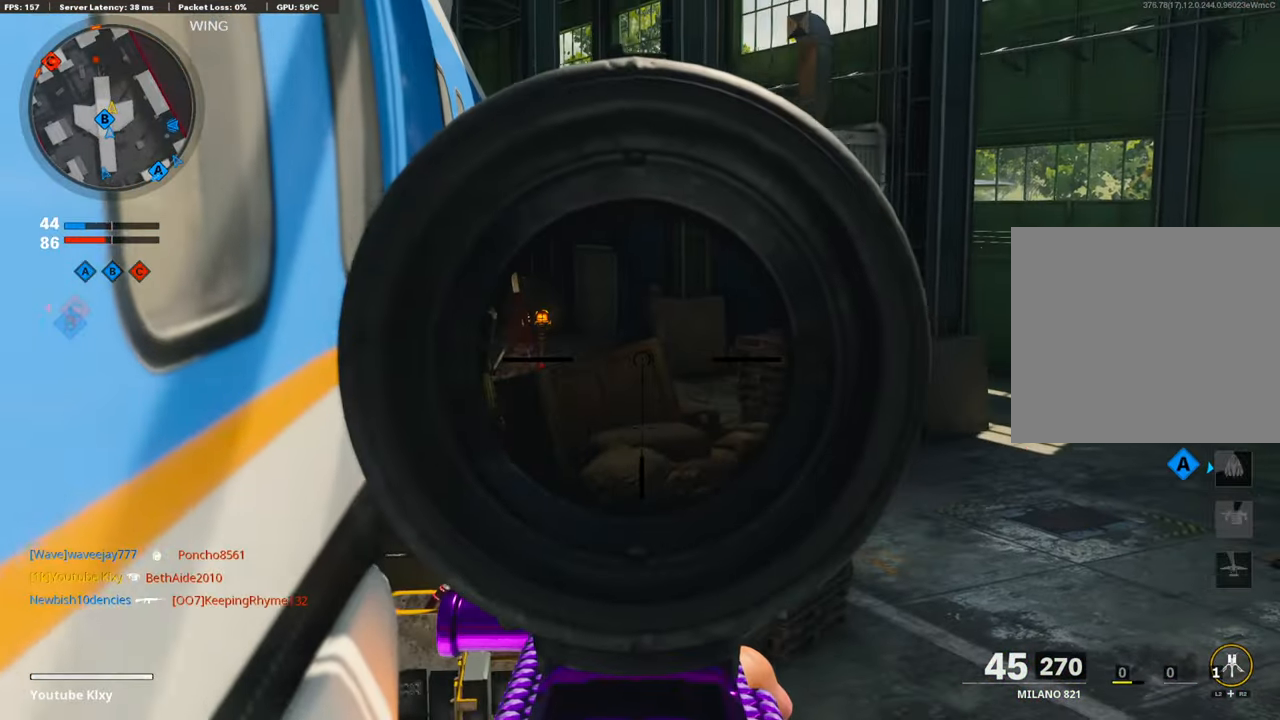
{"buttons": ["L1"], "left_stick": "center", "right_stick": "center", "events": [[50, "right_stick", "center"]]}
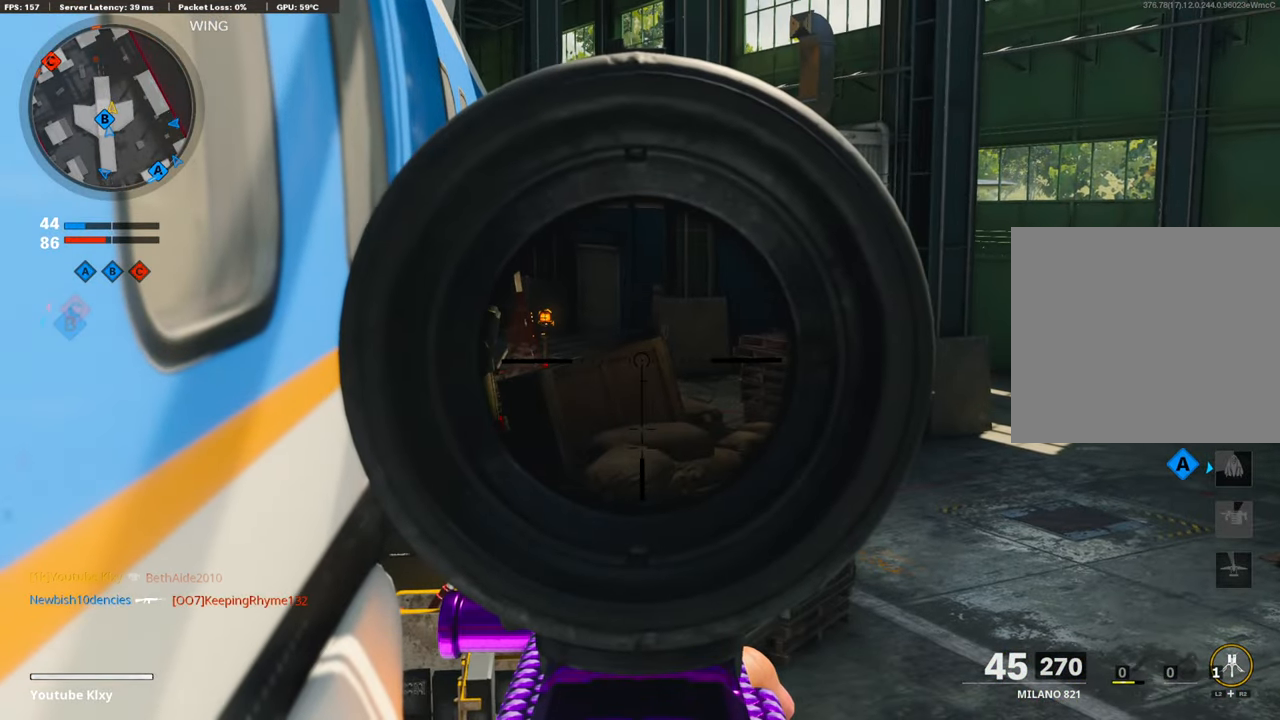
{"buttons": ["L1"], "left_stick": "center", "right_stick": "center", "events": []}
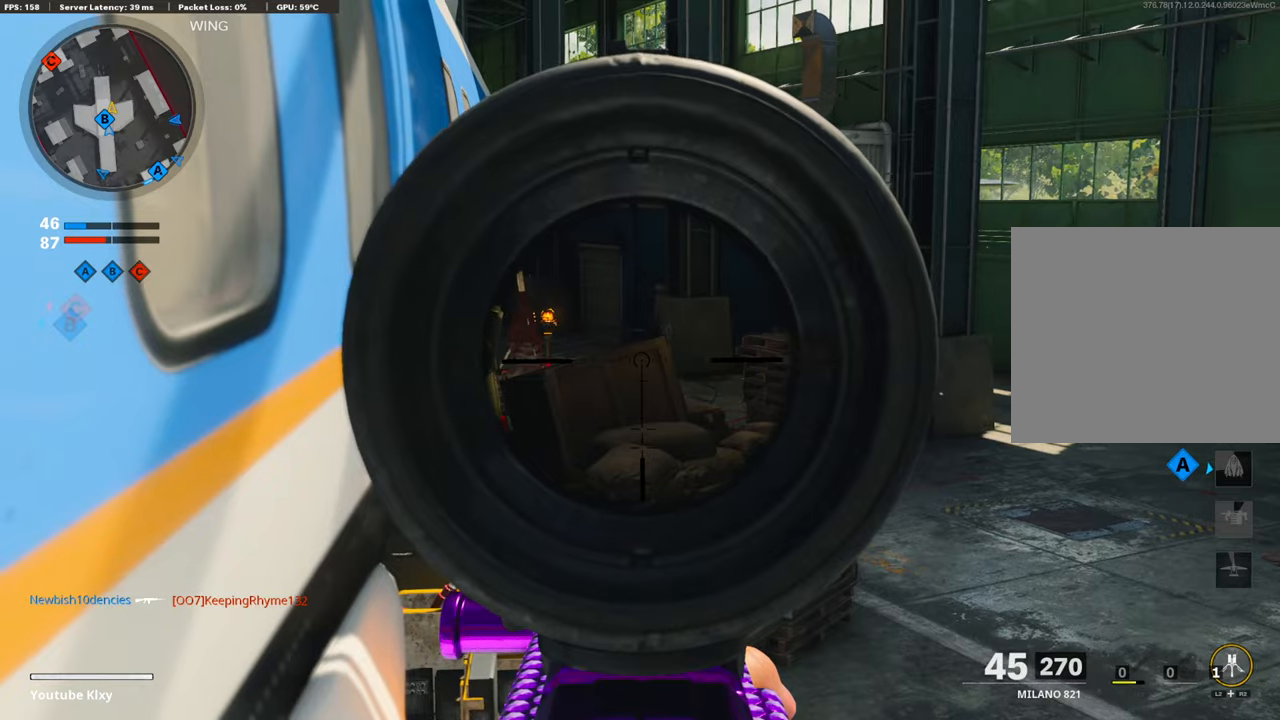
{"buttons": ["L1"], "left_stick": "center", "right_stick": "center", "events": []}
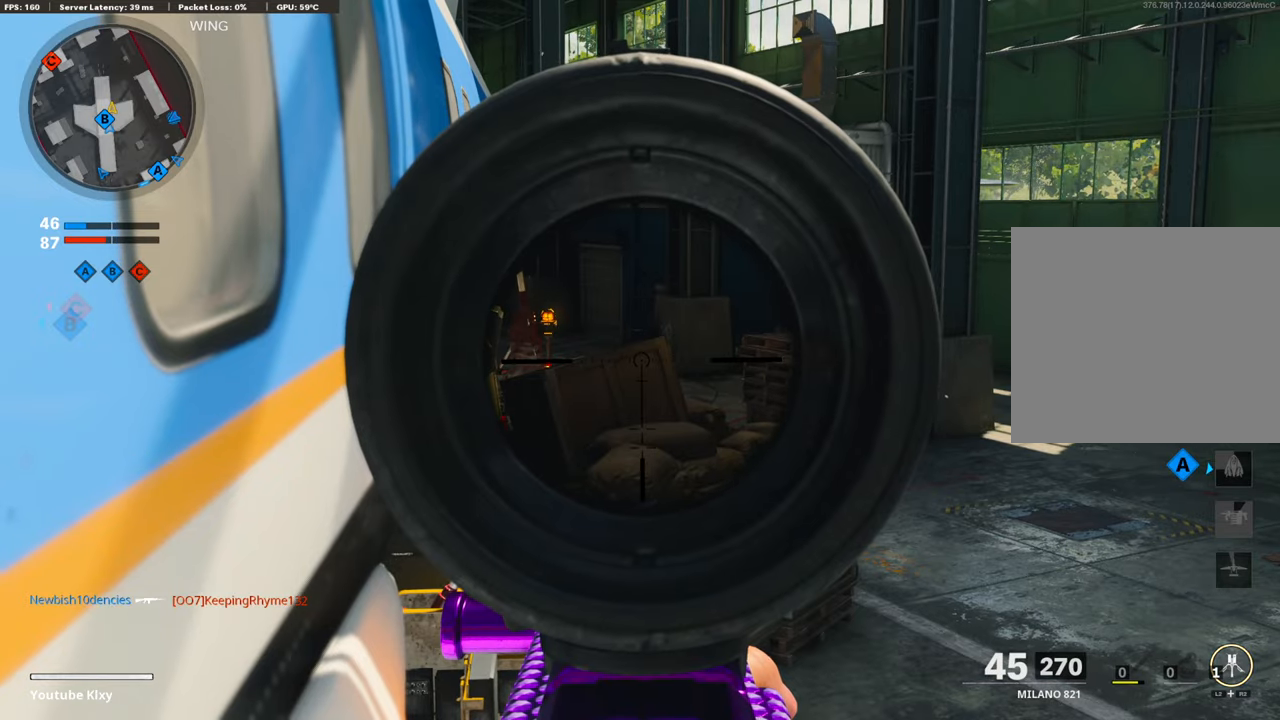
{"buttons": ["L1"], "left_stick": "center", "right_stick": "center", "events": [[200, "right_stick", "left"], [300, "right_stick", "up-left"], [400, "right_stick", "center"]]}
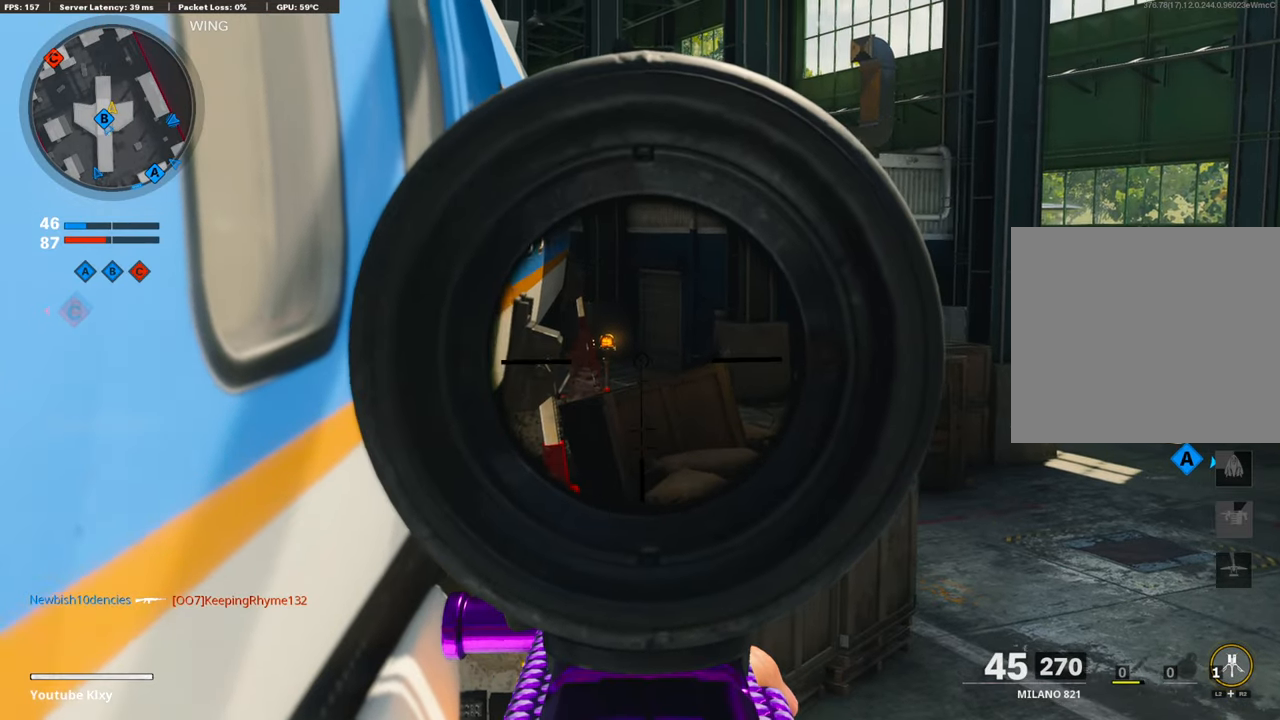
{"buttons": [], "left_stick": "up-left", "right_stick": "right", "events": [[134, "L1", "up"], [150, "right_stick", "right"], [250, "left_stick", "right"], [384, "left_stick", "center"], [434, "left_stick", "up-left"]]}
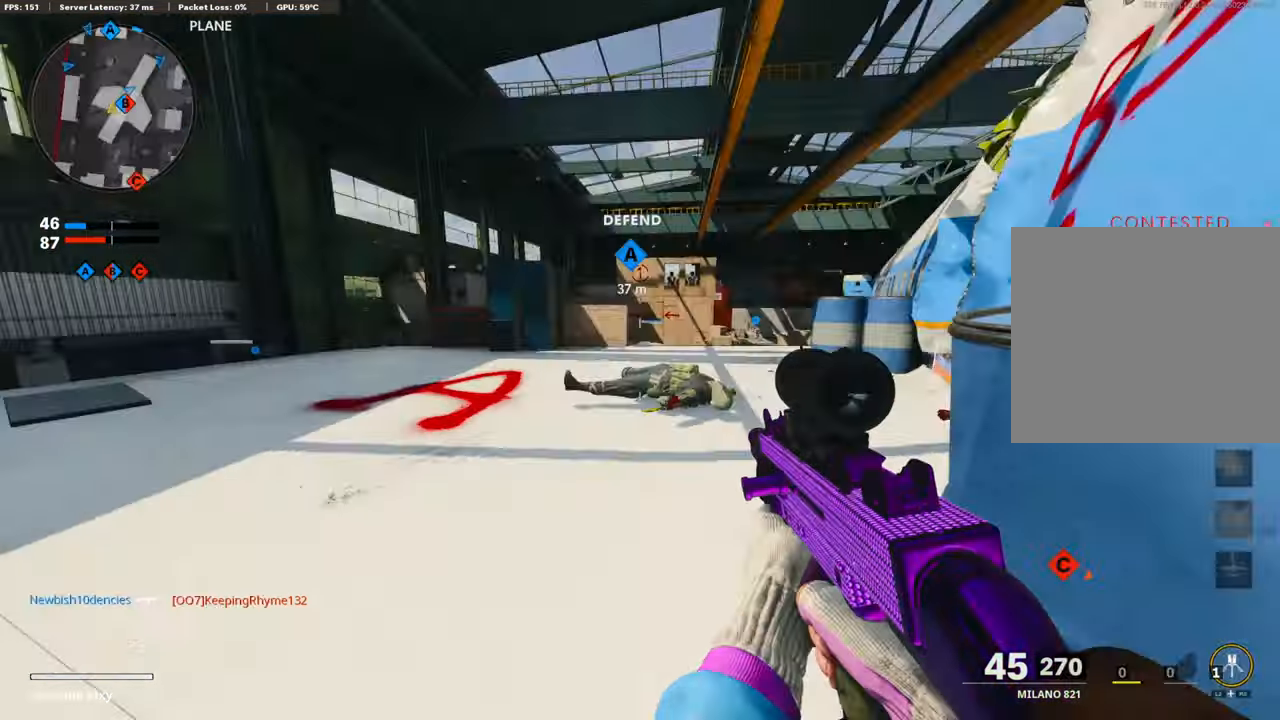
{"buttons": [], "left_stick": "up-left", "right_stick": "center", "events": [[34, "L3", "down"], [84, "right_stick", "center"], [200, "right_stick", "right"], [400, "L3", "up"], [450, "right_stick", "center"]]}